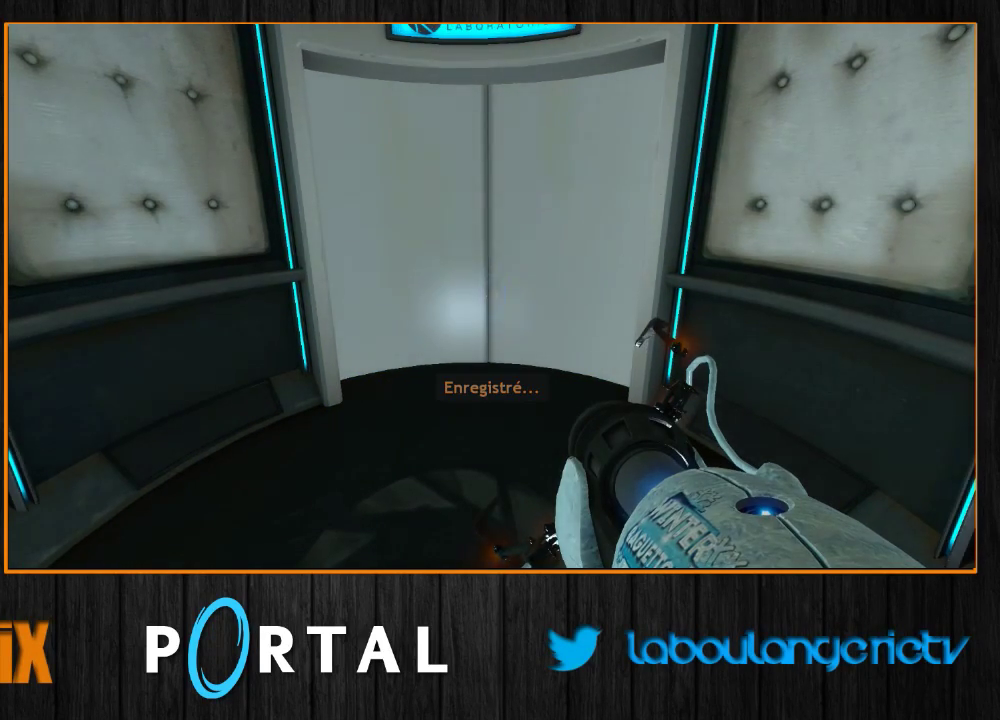
Gameplay with keyboard and mouse; each line is a JSON object with the keys and mouse buttons held at the frame after it. "events" lists presses ("down") and releases ("up") of "1", "2", "3", "4", "5", "a", "alt", "c", "caps_lock", "ctrl", "d", "e", "escape", "f", "g", "h", "q", "r", "s", "shift", "space", "t", "tab", "v", "w", "x", "z", "mouse_left", "mouse_wheel", "mouse_right", "mouse_mb4" and "mouse_mb5" between this image and that frame as [ms after this image, input, new state], when the widget could be followed in between. "mouse_left", "mouse_wheel", "mouse_right", "mouse_mb4", "mouse_mb5" = the "left", "wheel", "right", "mb4", "mb5" buttons of the "mouse" list. No other keys are recorded. "wheel" means that the mouse wheel is clicked or scrolled. Mouse movement is not recorded.
{"keys": [], "mouse": [], "events": [[83, "s", "up"]]}
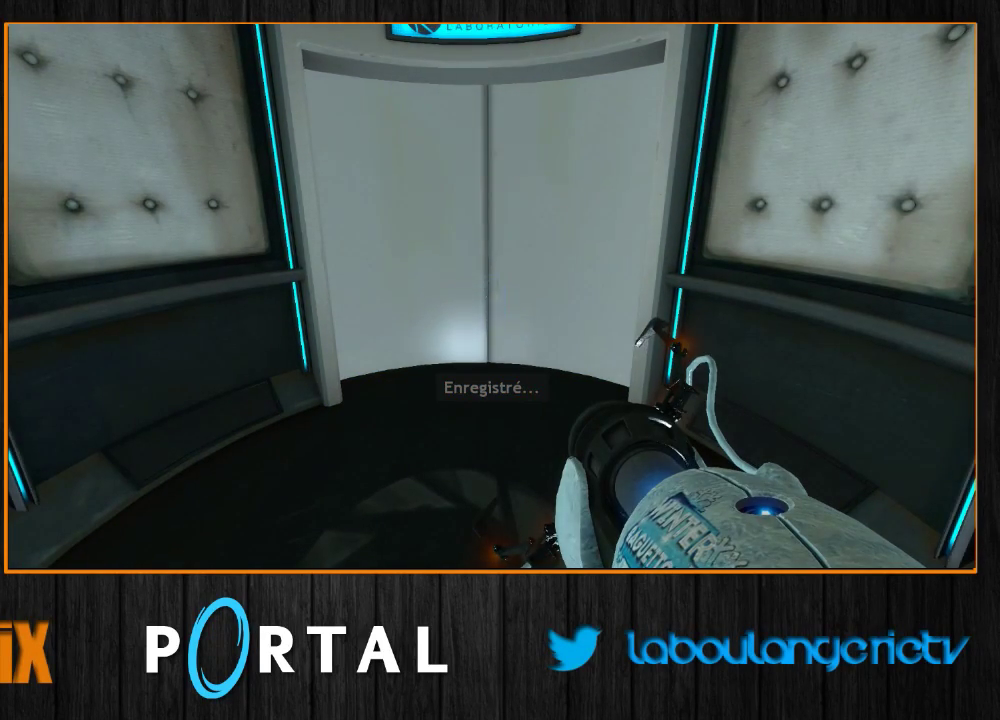
{"keys": [], "mouse": [], "events": []}
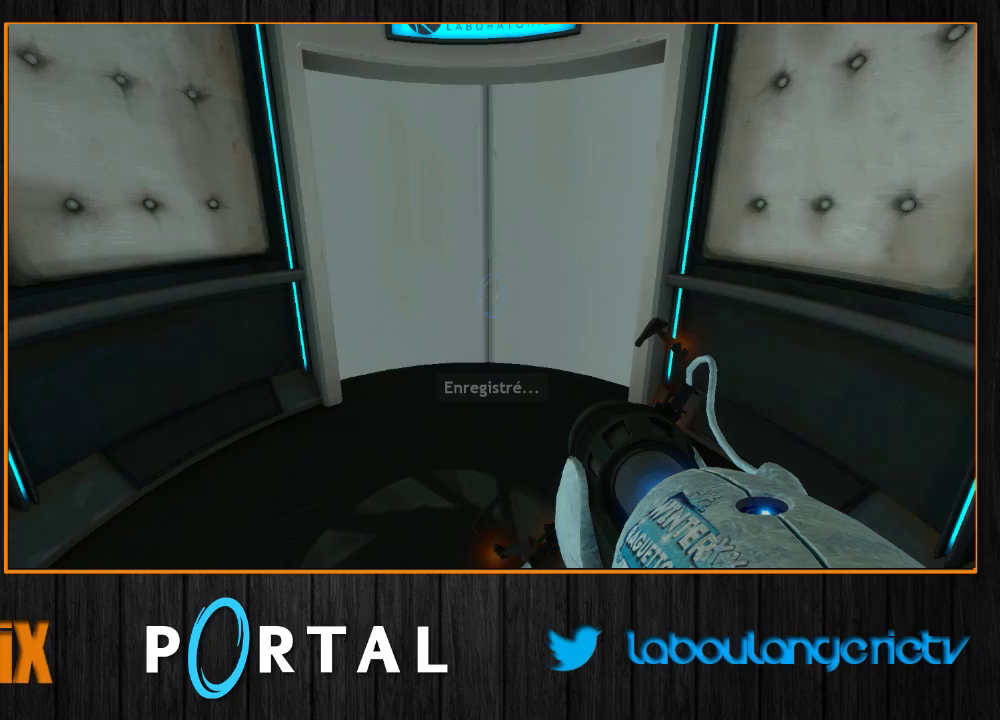
{"keys": [], "mouse": [], "events": []}
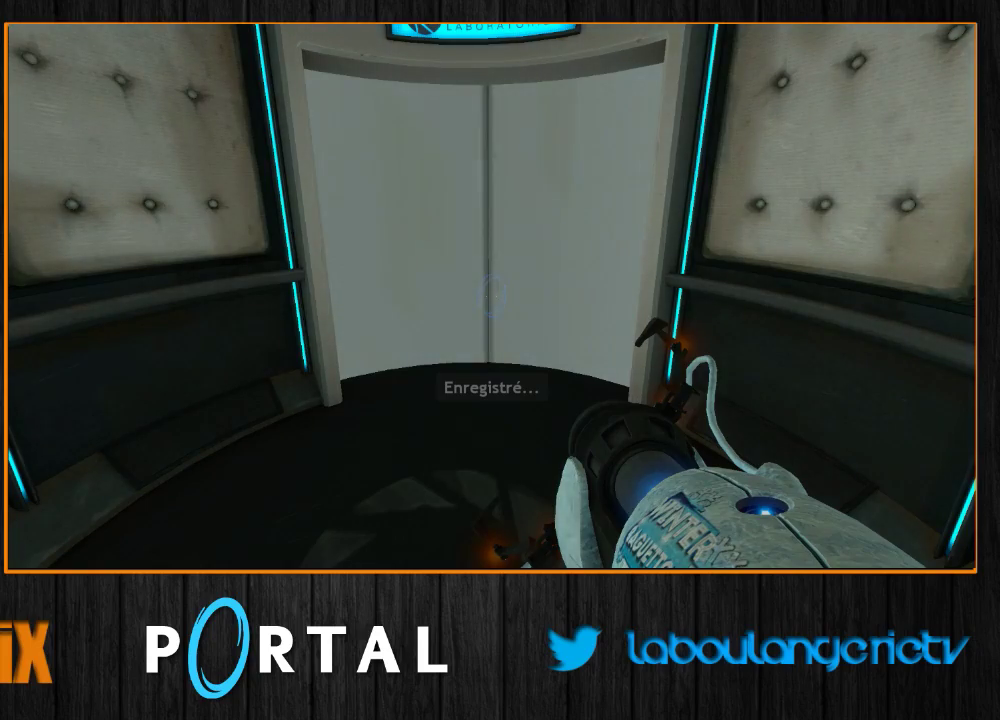
{"keys": [], "mouse": [], "events": []}
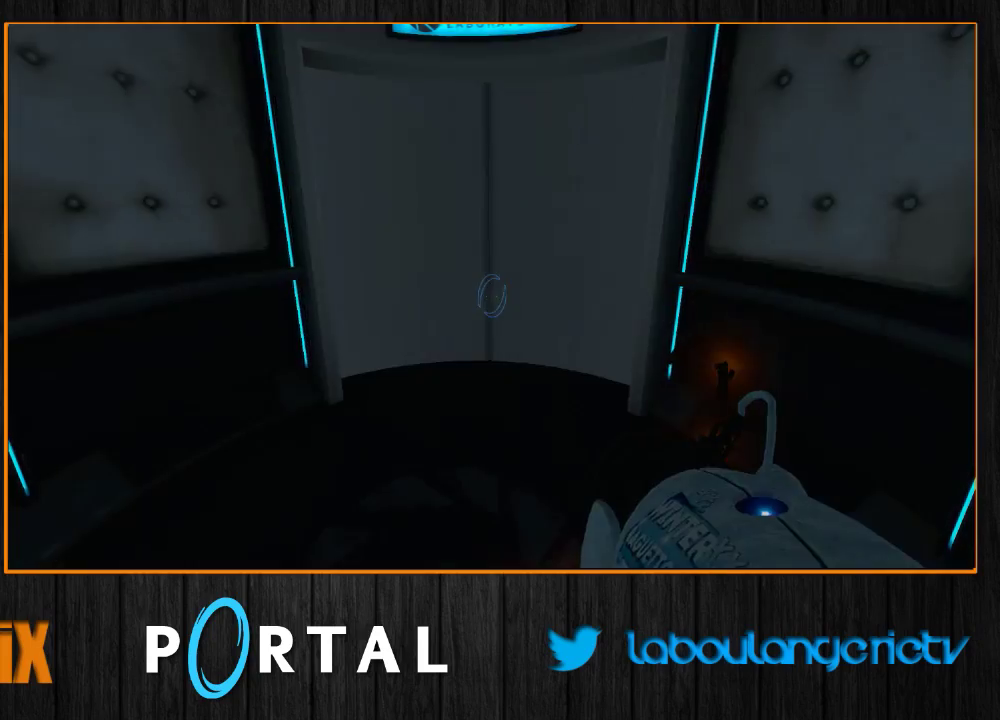
{"keys": [], "mouse": [], "events": [[167, "1", "down"], [267, "1", "up"]]}
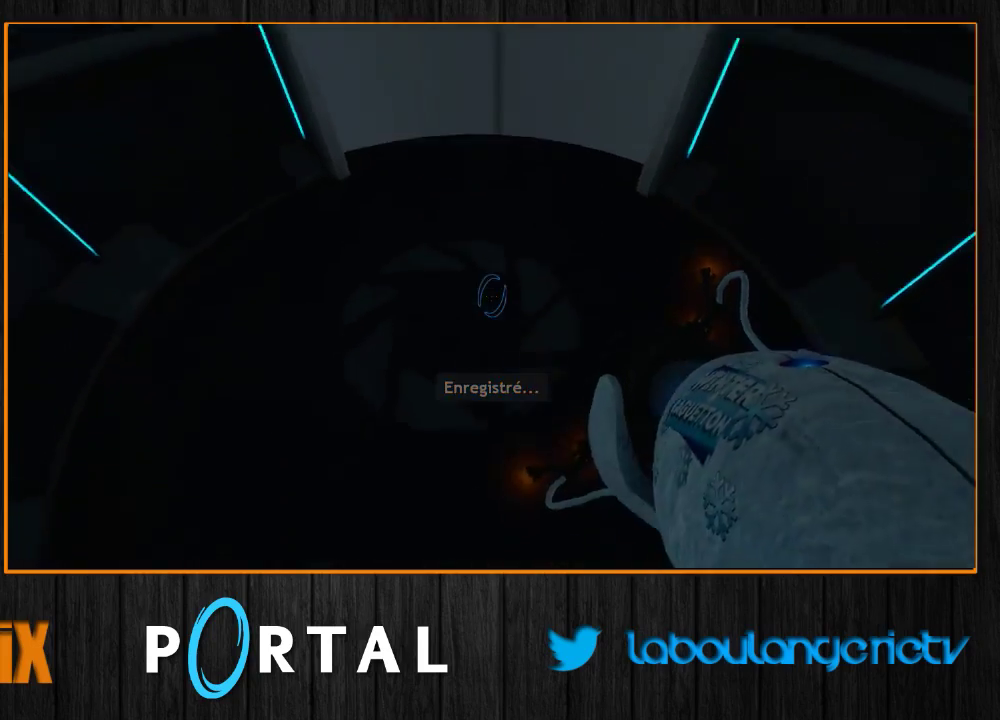
{"keys": ["d", "tab"], "mouse": [], "events": [[67, "z", "down"], [367, "d", "down"], [433, "tab", "down"], [483, "z", "up"]]}
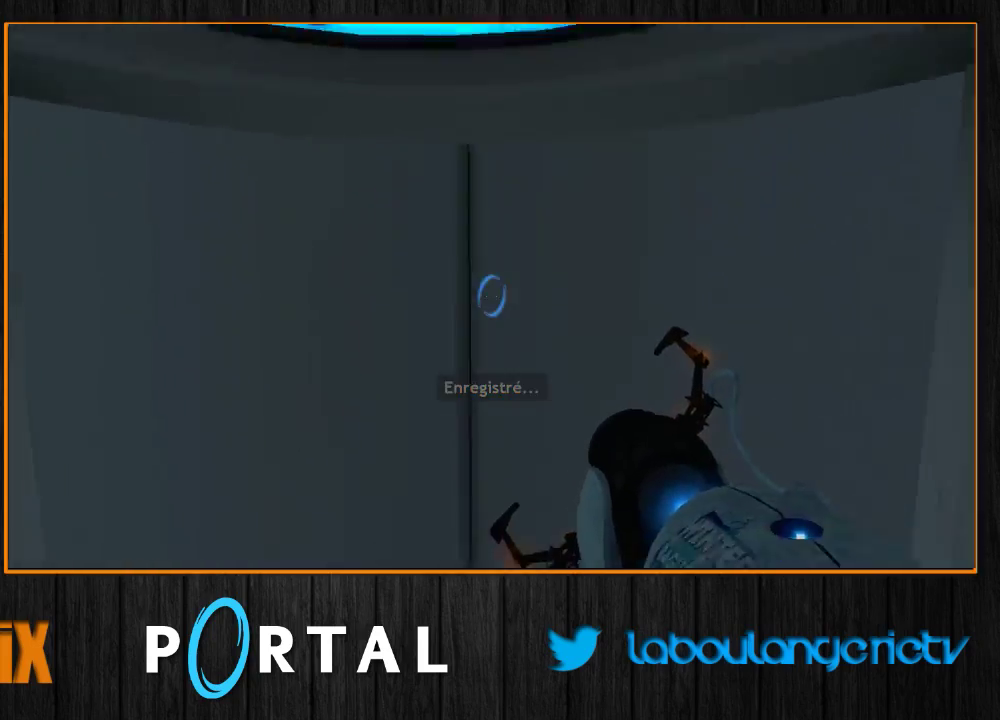
{"keys": ["d", "tab"], "mouse": [], "events": []}
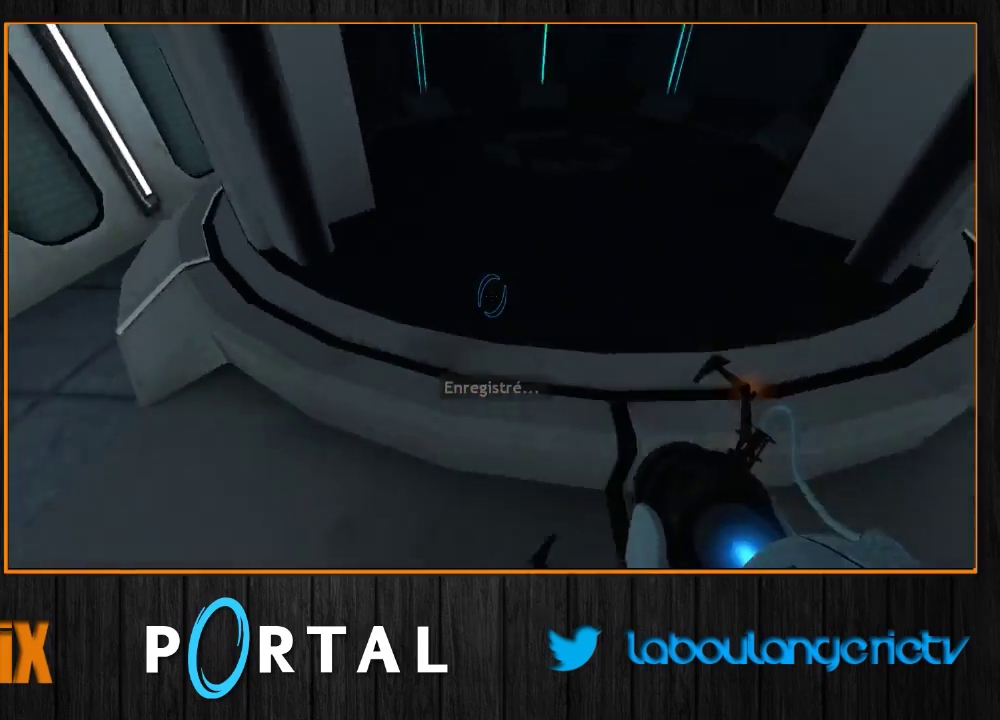
{"keys": ["q", "tab"], "mouse": [], "events": [[217, "q", "down"], [233, "d", "up"]]}
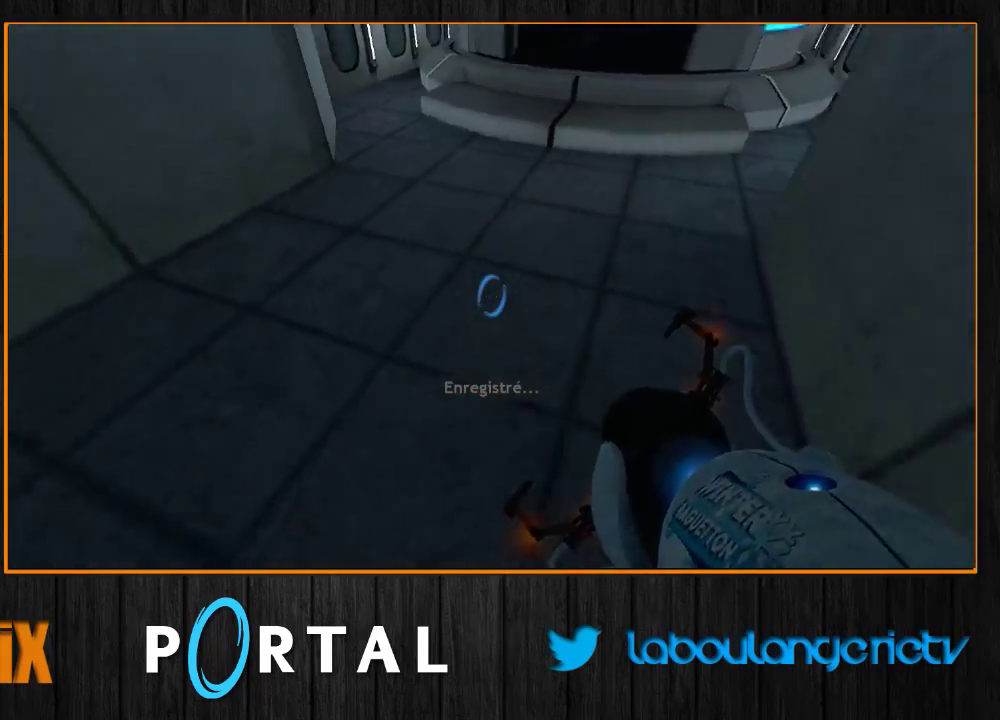
{"keys": ["tab"], "mouse": [], "events": [[350, "q", "up"]]}
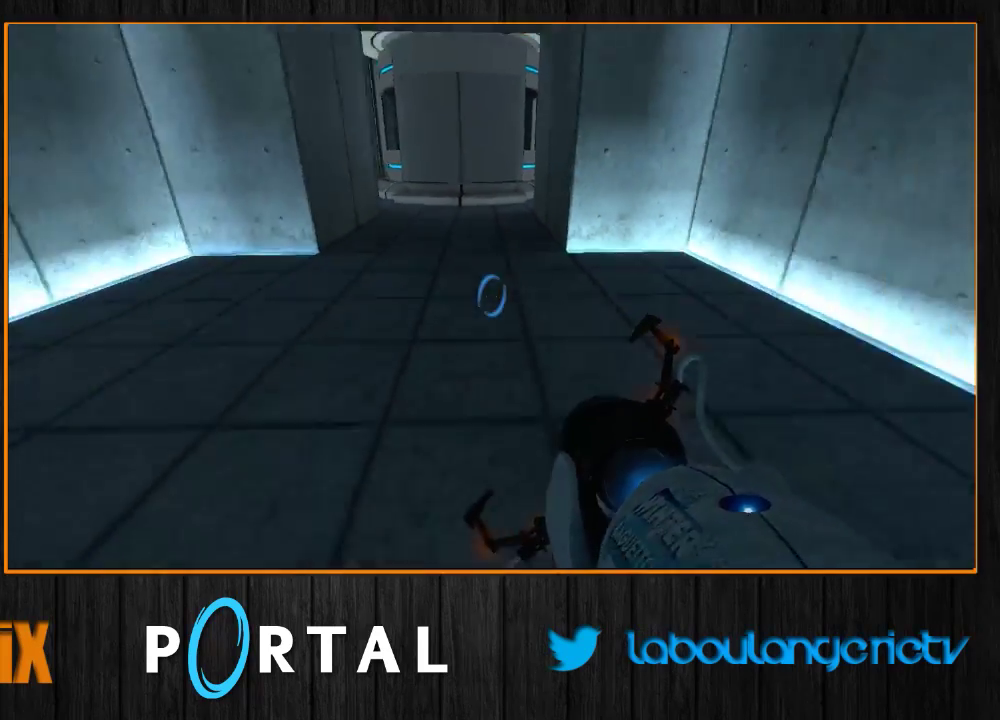
{"keys": ["tab"], "mouse": [], "events": []}
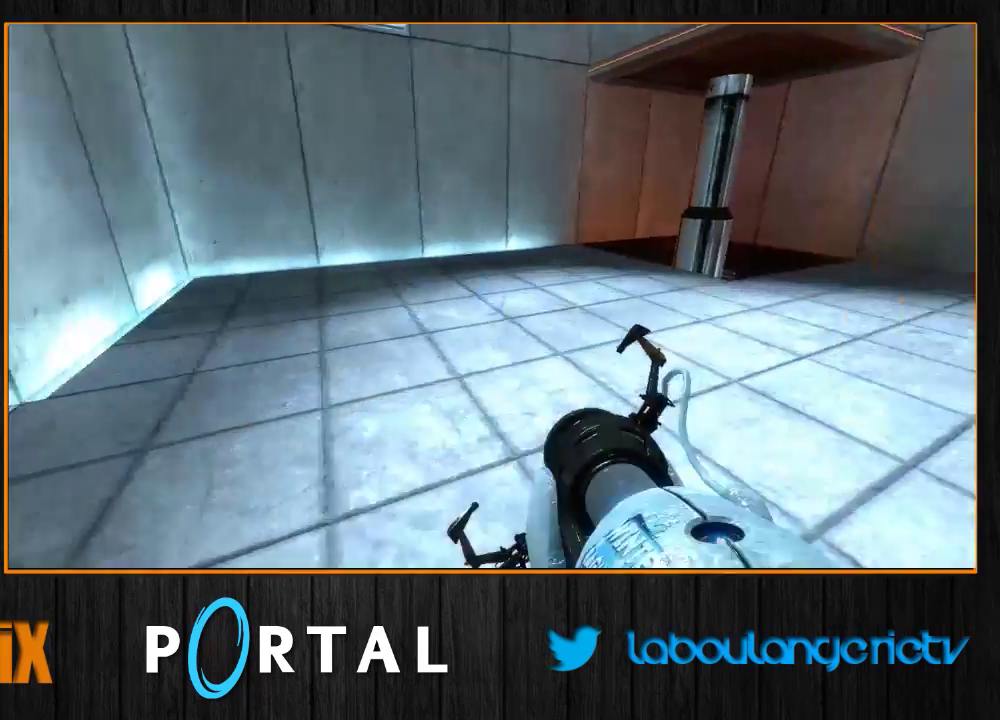
{"keys": ["d", "z"], "mouse": [], "events": [[183, "d", "down"], [250, "tab", "up"], [500, "z", "down"]]}
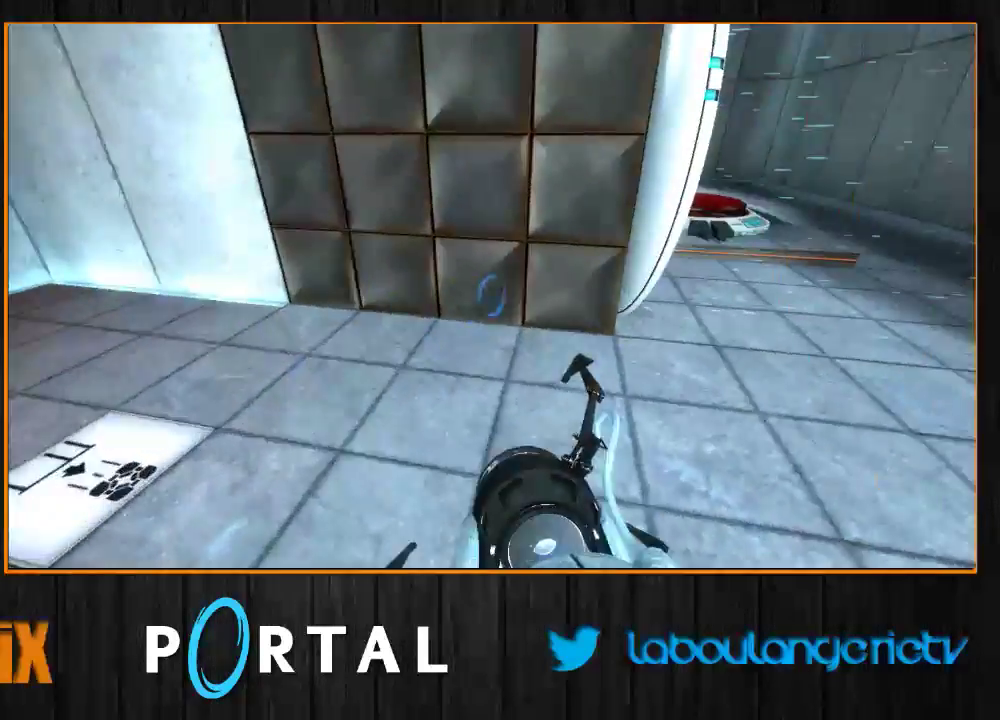
{"keys": ["z"], "mouse": [], "events": [[417, "d", "up"]]}
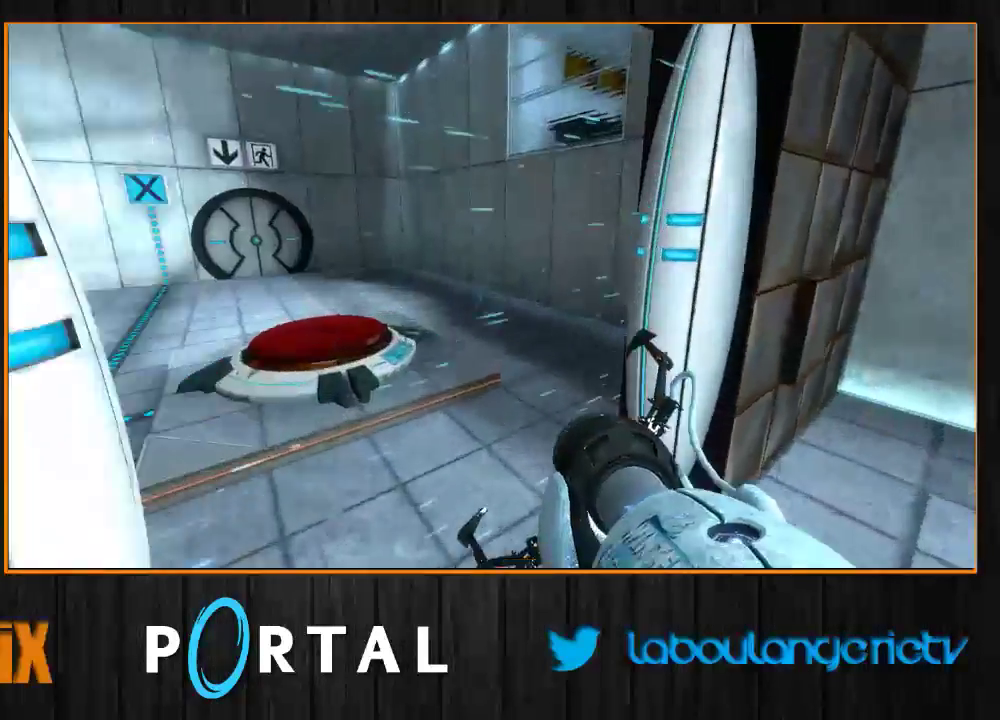
{"keys": ["q"], "mouse": [], "events": [[33, "q", "down"], [67, "z", "up"]]}
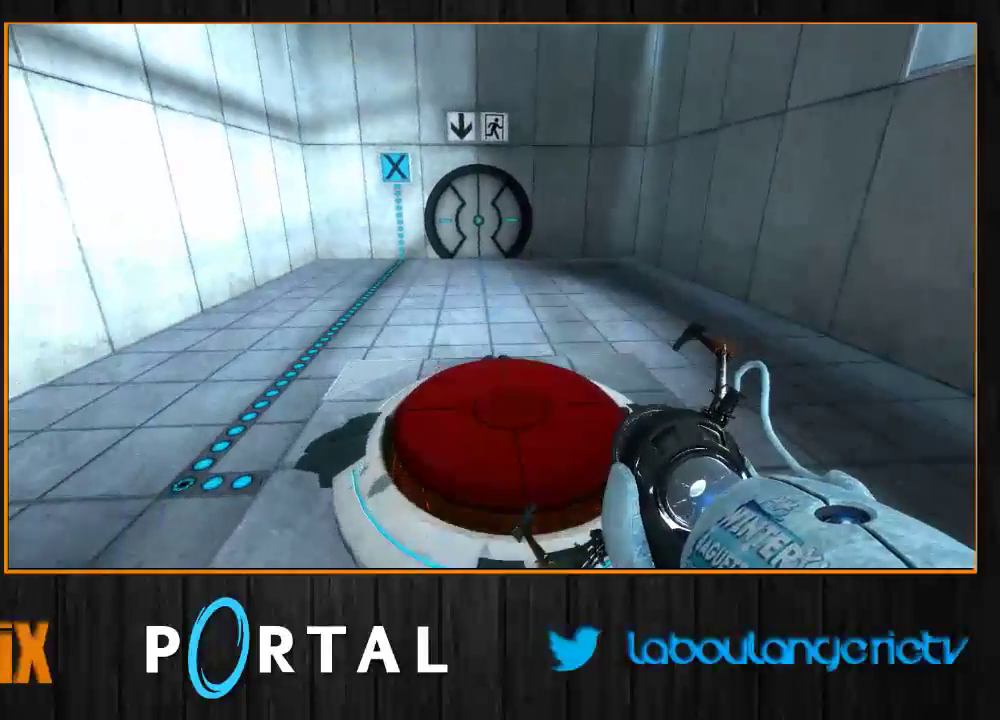
{"keys": [], "mouse": [], "events": [[33, "z", "down"], [83, "q", "up"], [183, "d", "down"], [333, "d", "up"], [383, "z", "up"]]}
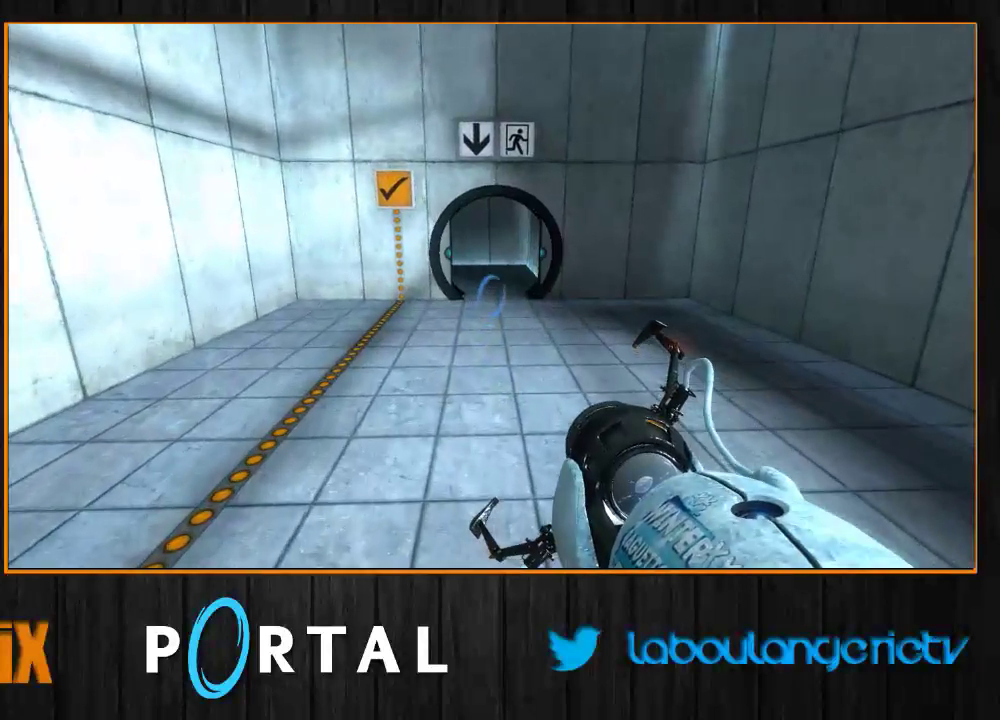
{"keys": [], "mouse": [], "events": []}
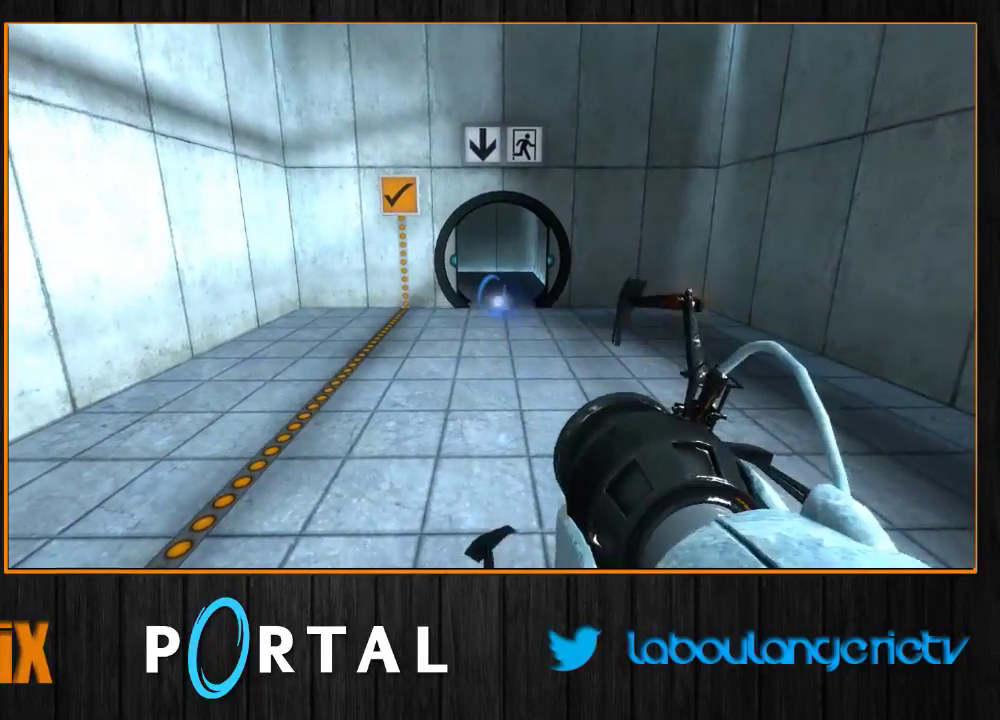
{"keys": ["d", "tab", "z"], "mouse": [], "events": [[50, "z", "down"], [417, "d", "down"], [467, "tab", "down"]]}
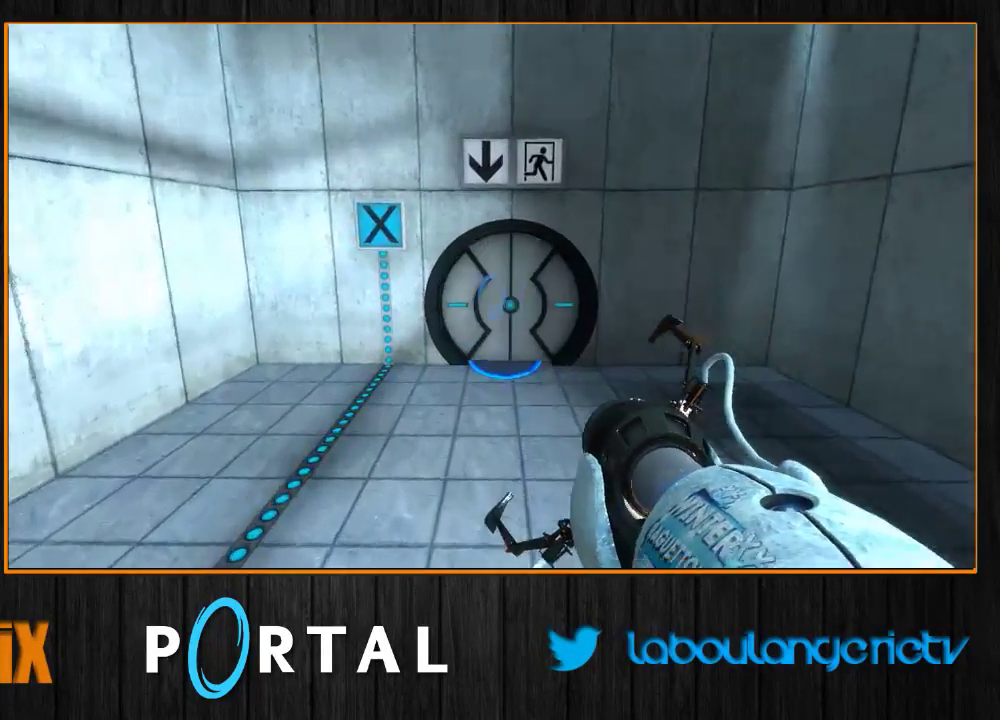
{"keys": ["d", "tab"], "mouse": [], "events": [[17, "z", "up"]]}
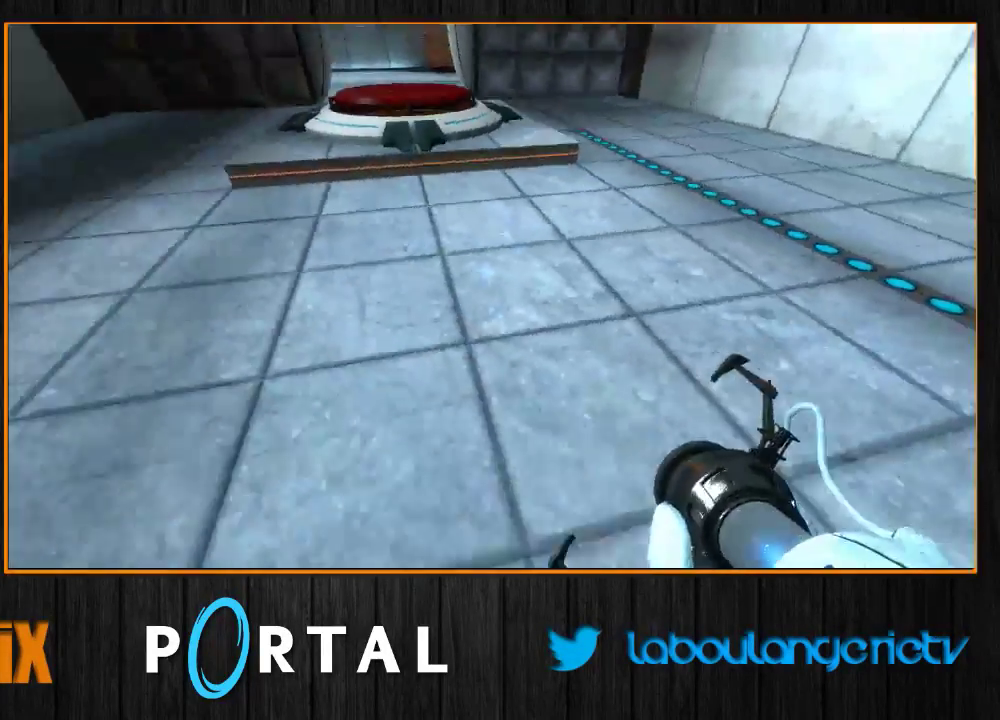
{"keys": ["d", "z"], "mouse": [], "events": [[467, "tab", "up"], [467, "z", "down"]]}
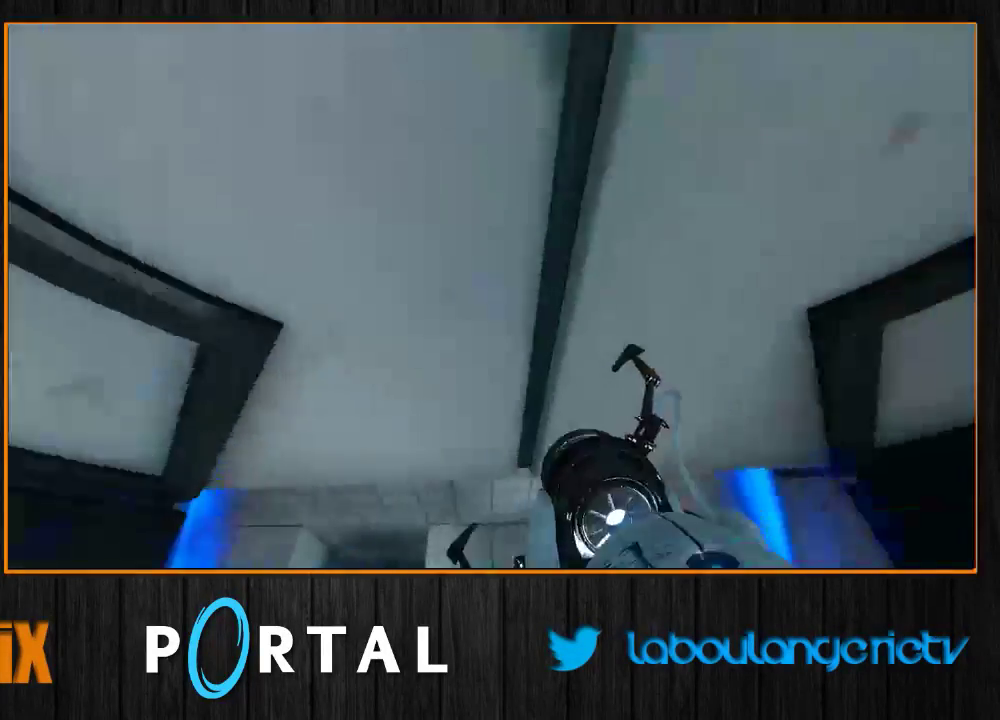
{"keys": ["s"], "mouse": [], "events": [[50, "d", "up"], [117, "z", "up"], [350, "s", "down"]]}
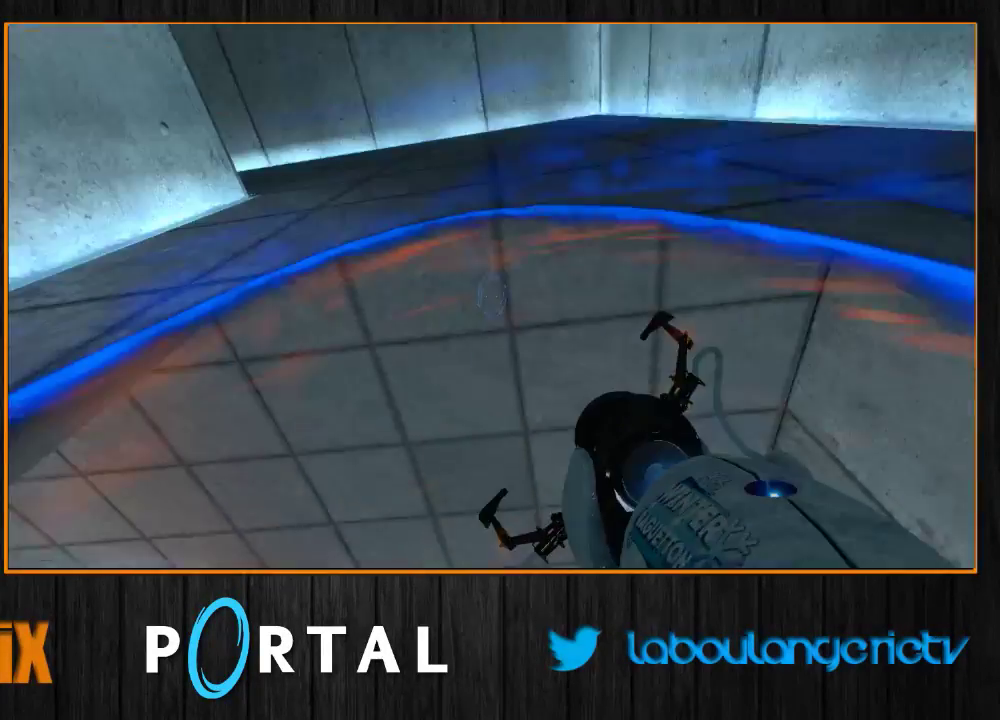
{"keys": [], "mouse": [], "events": [[83, "tab", "down"], [317, "s", "up"], [417, "tab", "up"]]}
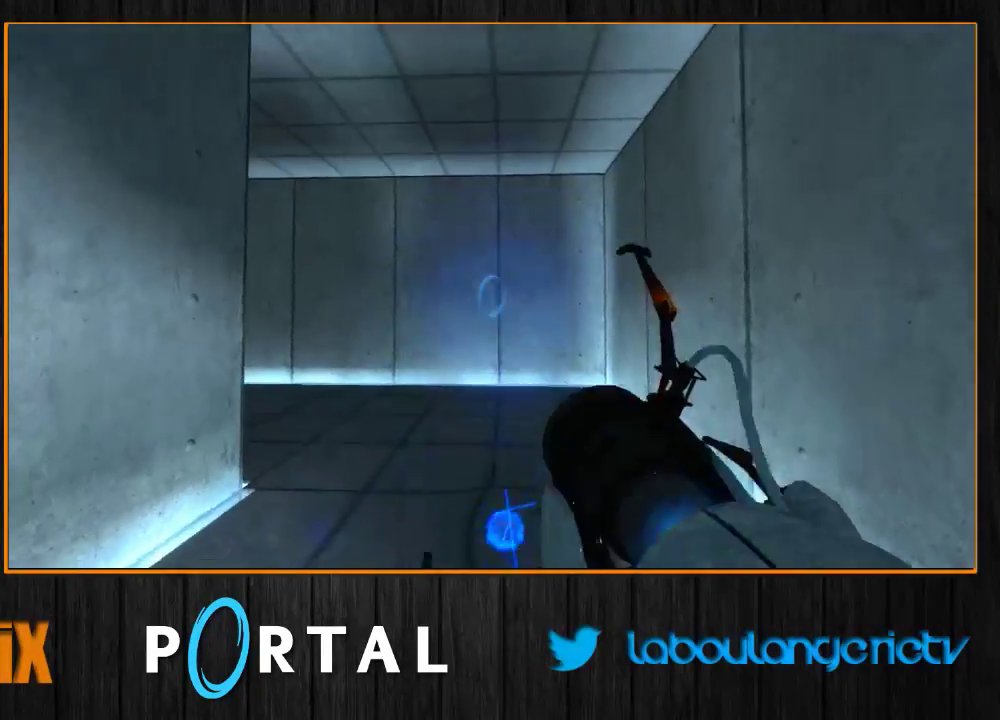
{"keys": ["q", "z"], "mouse": [], "events": [[217, "z", "down"], [483, "q", "down"]]}
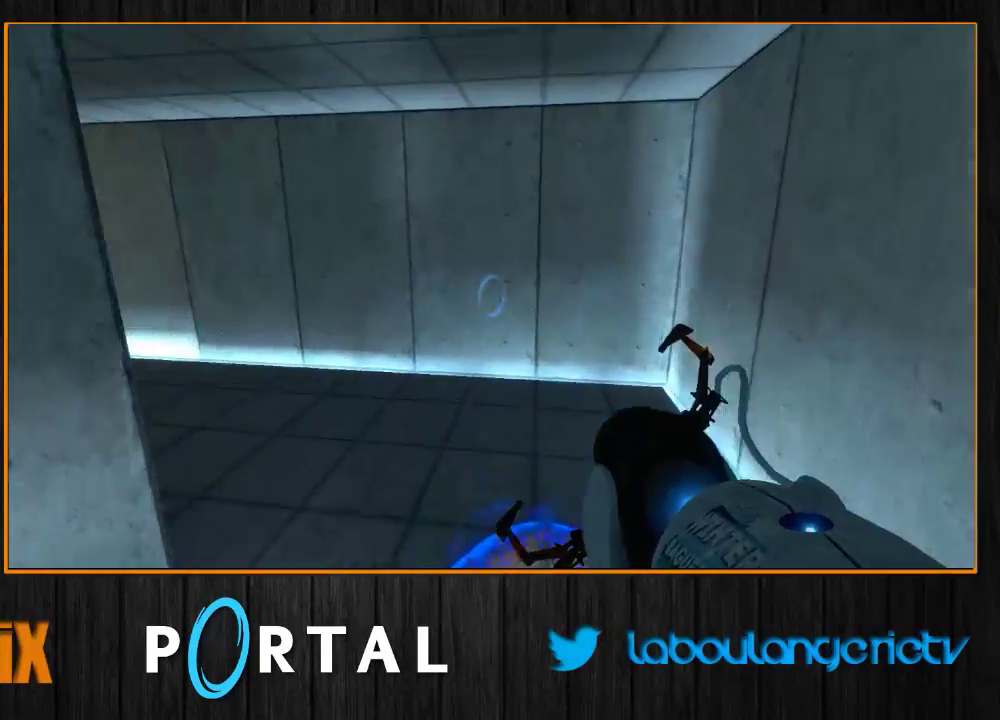
{"keys": ["q", "tab"], "mouse": [], "events": [[50, "tab", "down"], [83, "z", "up"]]}
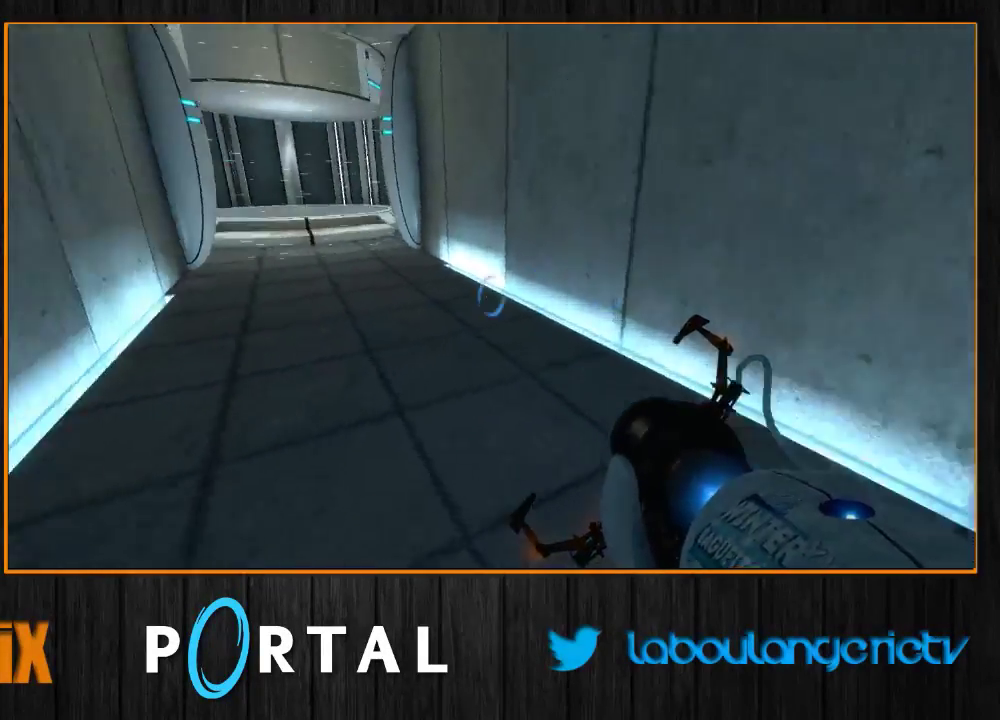
{"keys": ["d", "tab"], "mouse": [], "events": [[83, "s", "down"], [233, "d", "down"], [267, "q", "up"], [283, "s", "up"]]}
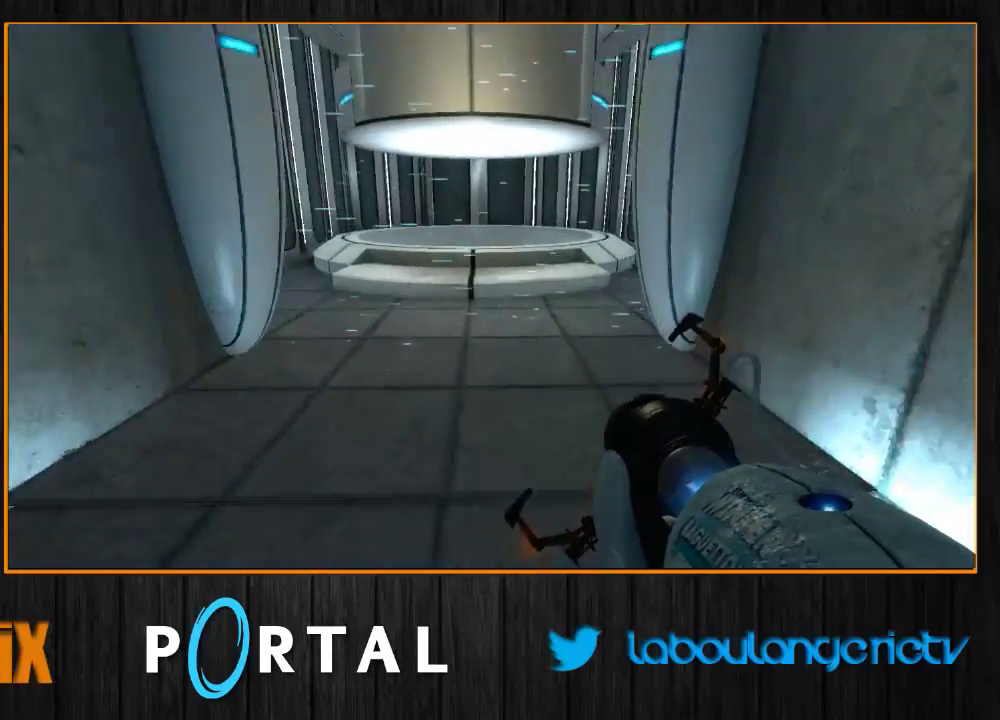
{"keys": [], "mouse": [], "events": [[17, "d", "up"], [17, "s", "down"], [67, "q", "down"], [283, "tab", "up"], [317, "q", "up"], [433, "s", "up"]]}
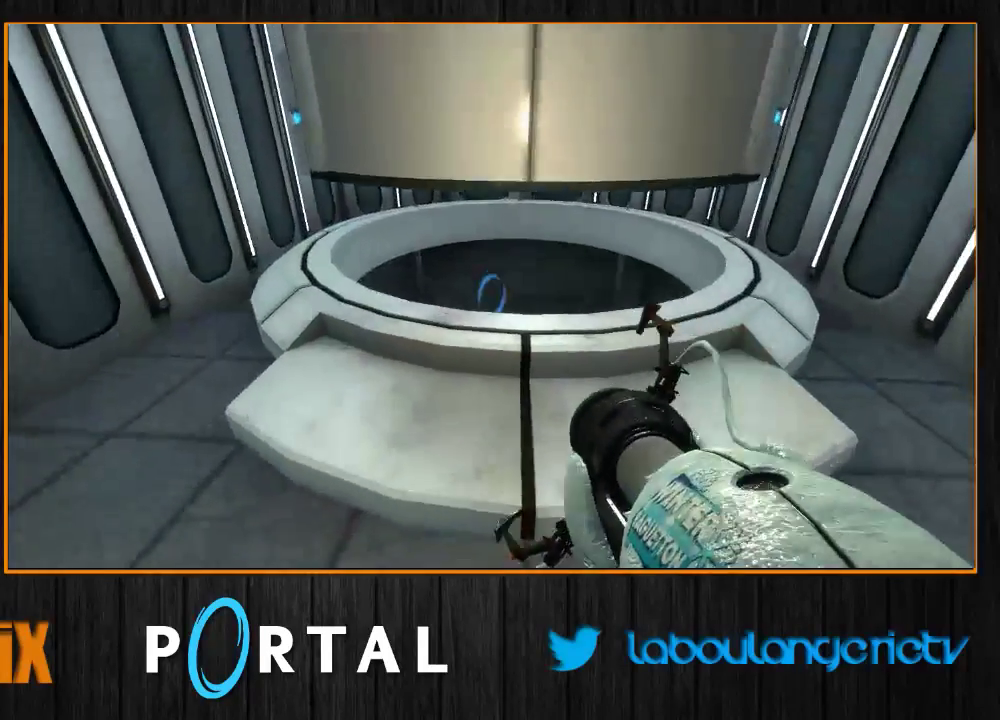
{"keys": ["z"], "mouse": [], "events": [[100, "d", "down"], [133, "z", "down"], [167, "d", "up"], [400, "q", "down"], [467, "q", "up"]]}
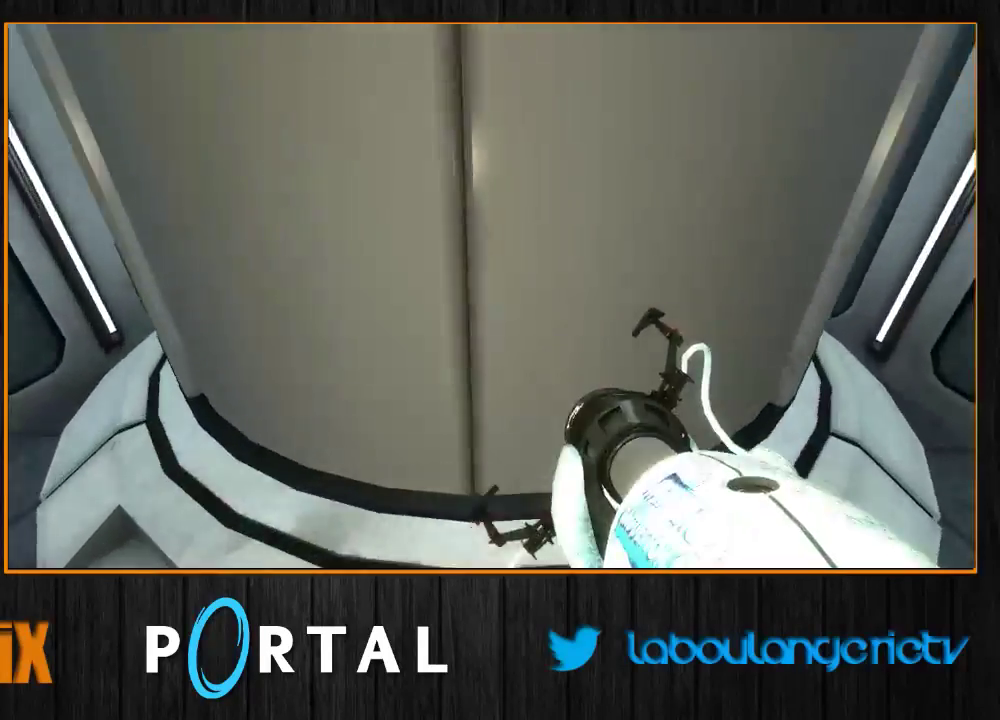
{"keys": ["z"], "mouse": [], "events": []}
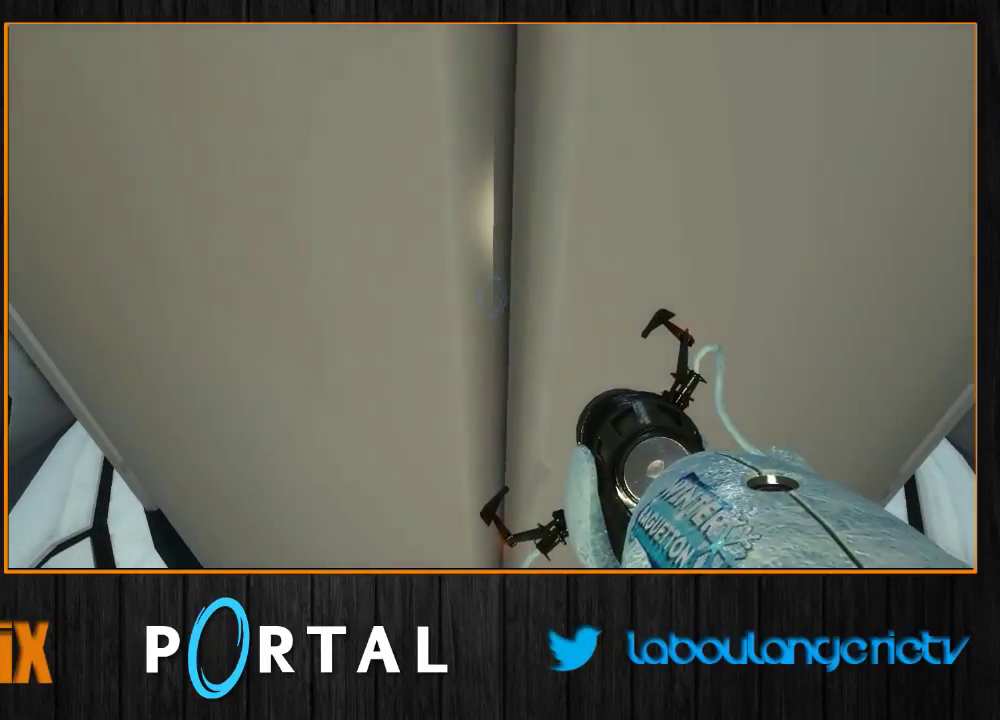
{"keys": ["z"], "mouse": [], "events": []}
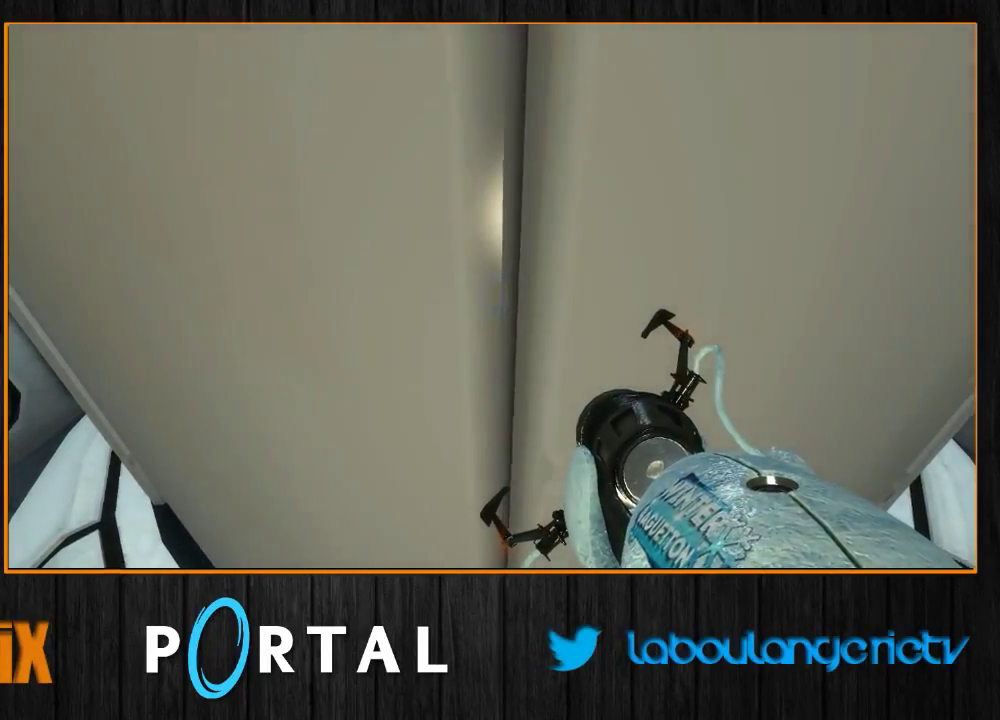
{"keys": ["q", "tab"], "mouse": [], "events": [[450, "q", "down"], [500, "tab", "down"], [500, "z", "up"]]}
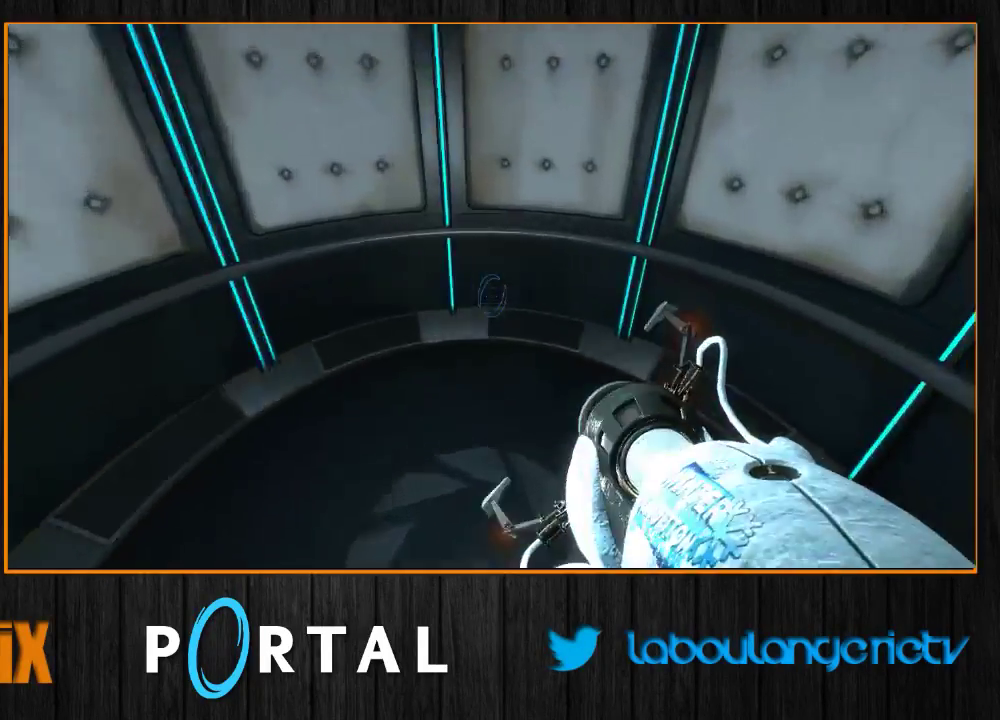
{"keys": ["s"], "mouse": [], "events": [[267, "s", "down"], [283, "tab", "up"], [383, "q", "up"]]}
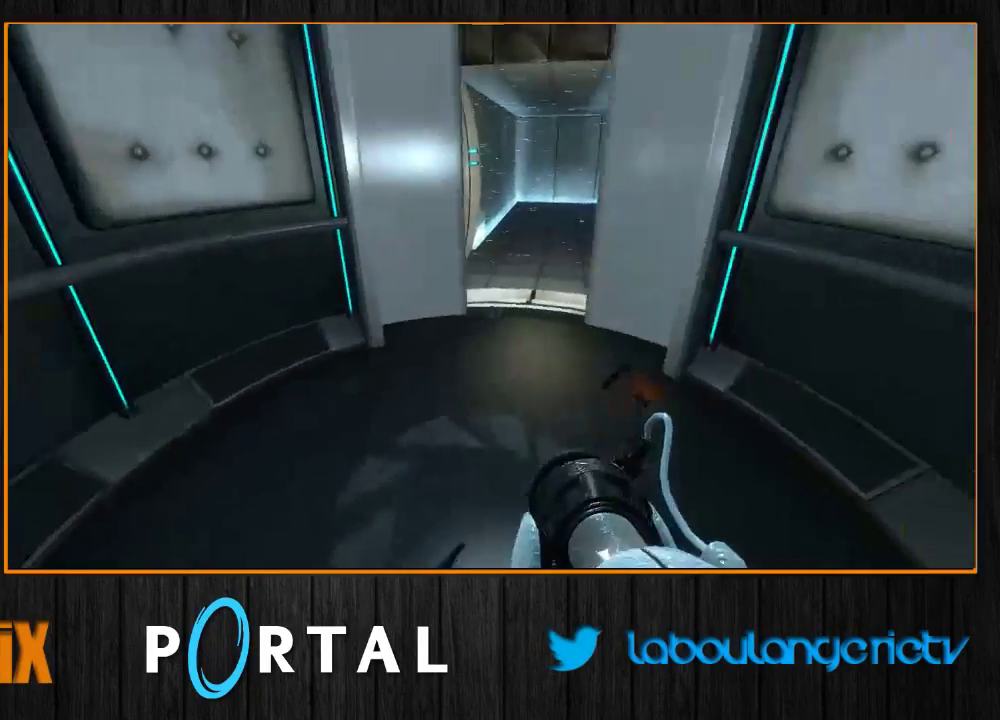
{"keys": [], "mouse": [], "events": [[17, "s", "up"]]}